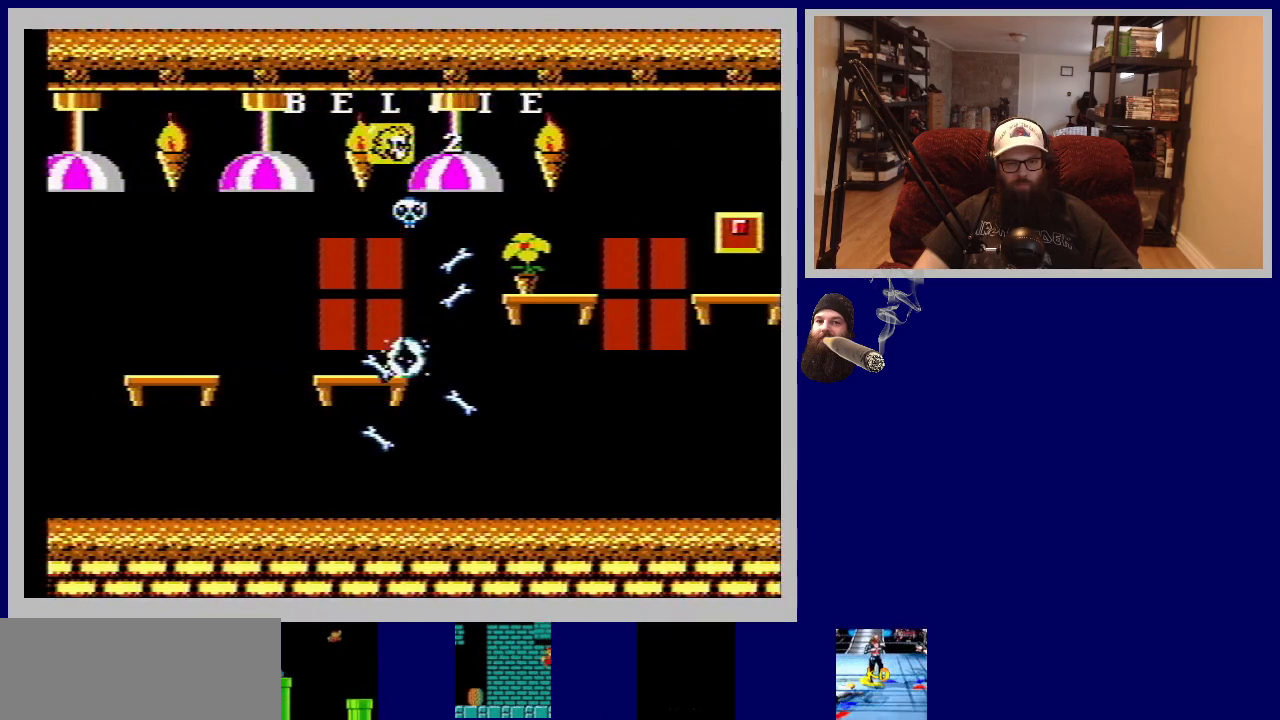
Gameplay with a controller (Nintendo layout); each line is a JSON object with the inputs held at the frame after it. "events" lists button and stick changes between this image and that frame as [ms after this image, input, new state], when the widget could be followed in between. Not read: L3 R3.
{"buttons": [], "events": []}
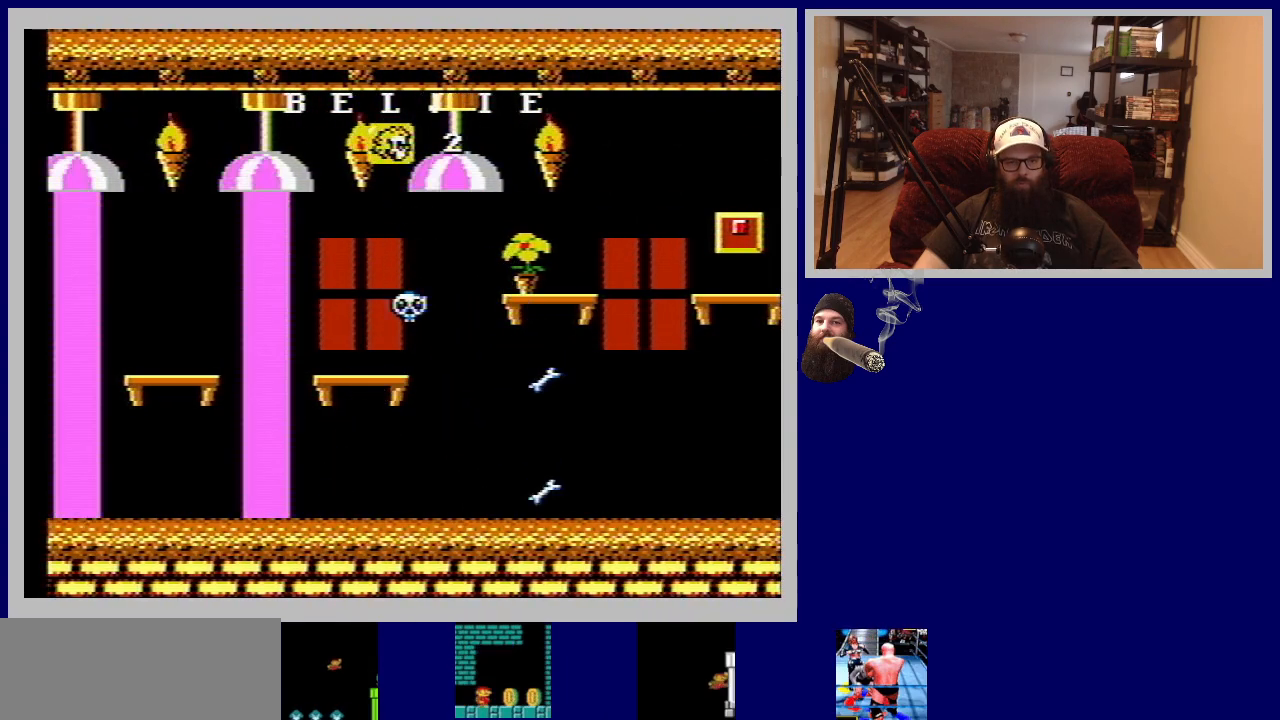
{"buttons": [], "events": []}
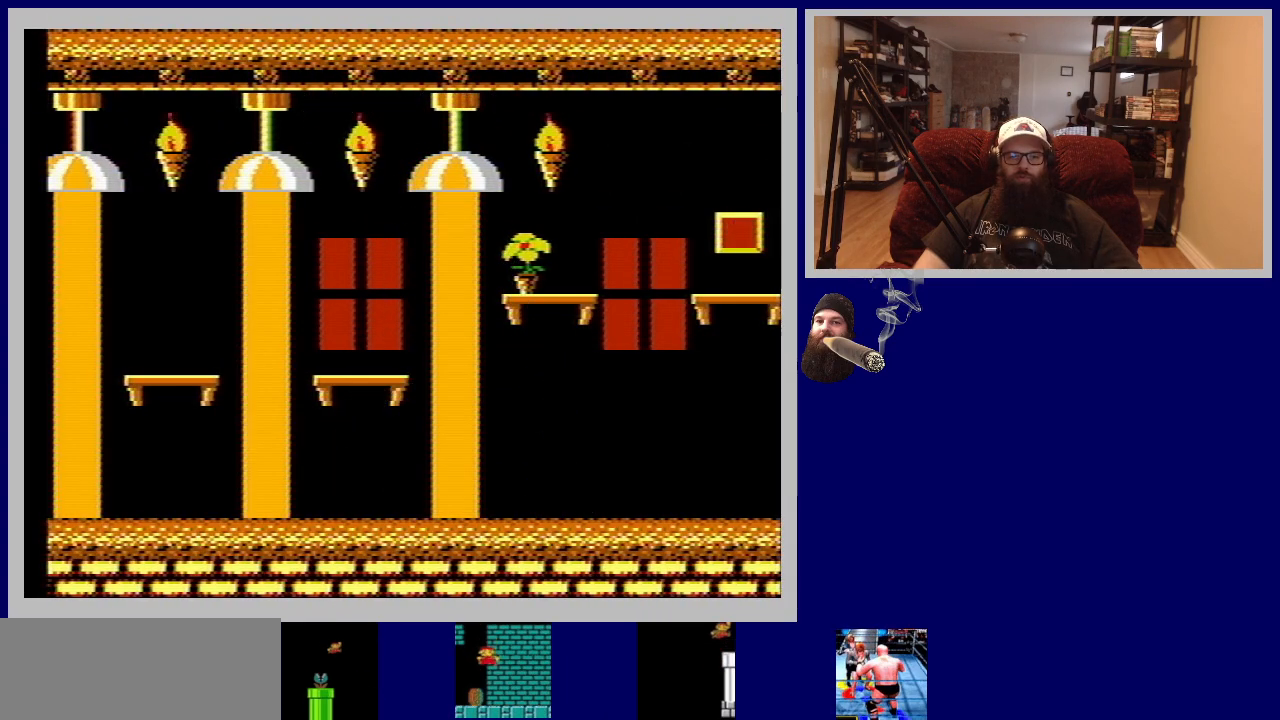
{"buttons": [], "events": []}
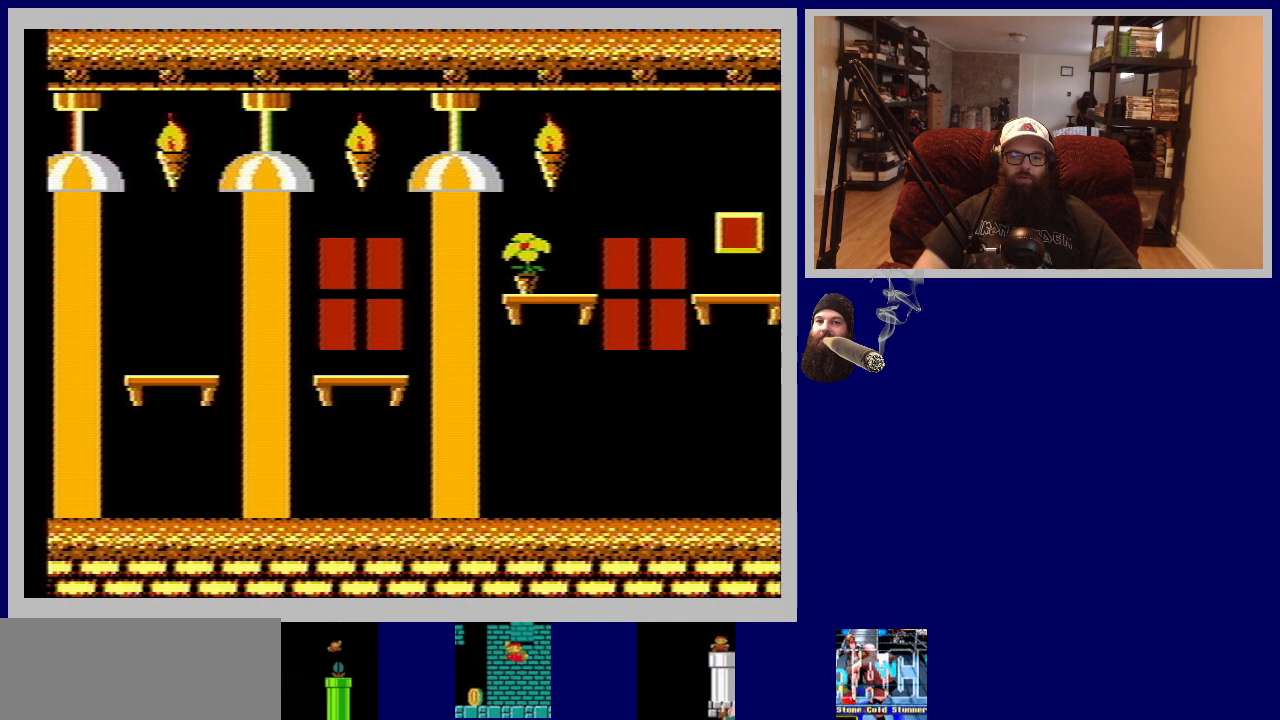
{"buttons": [], "events": []}
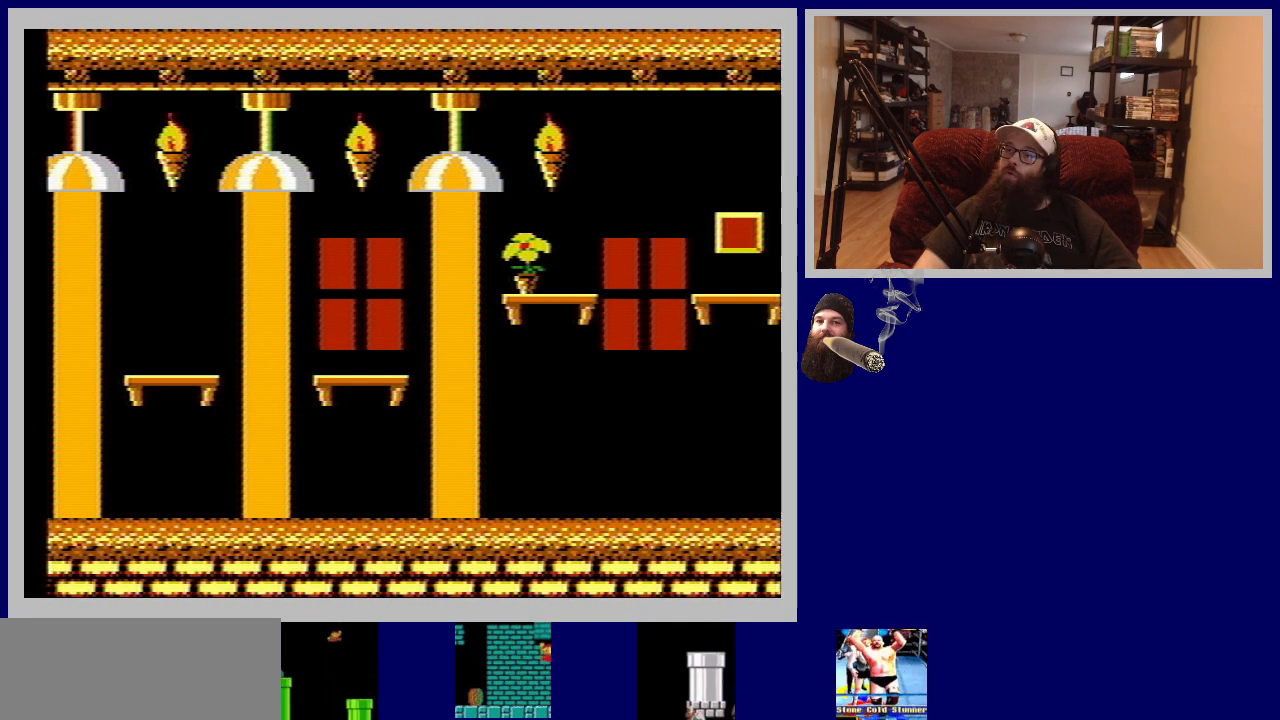
{"buttons": [], "events": []}
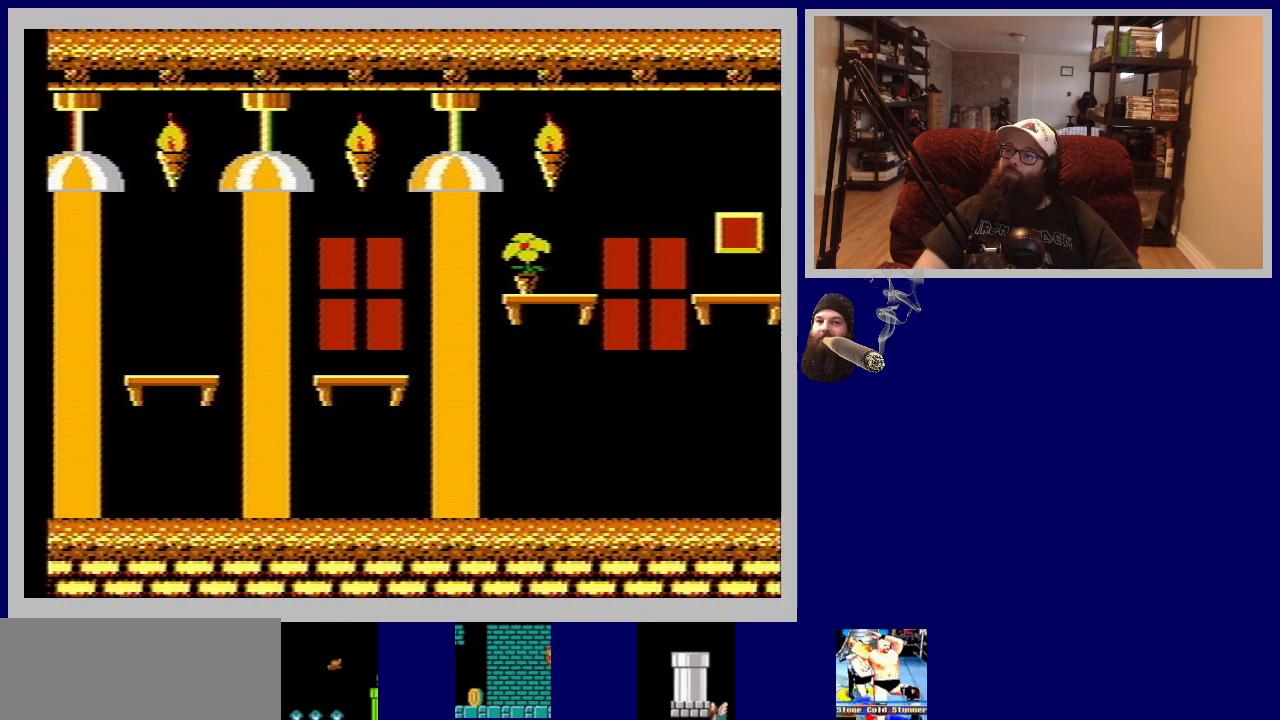
{"buttons": [], "events": []}
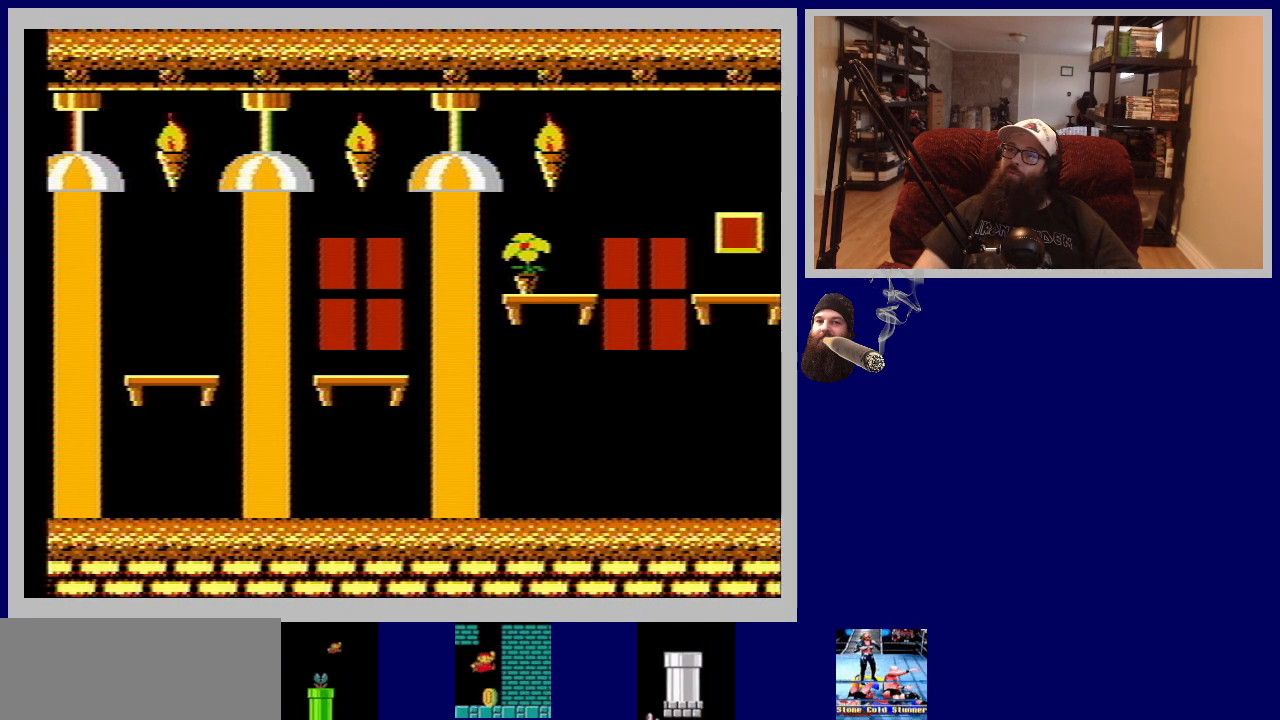
{"buttons": [], "events": []}
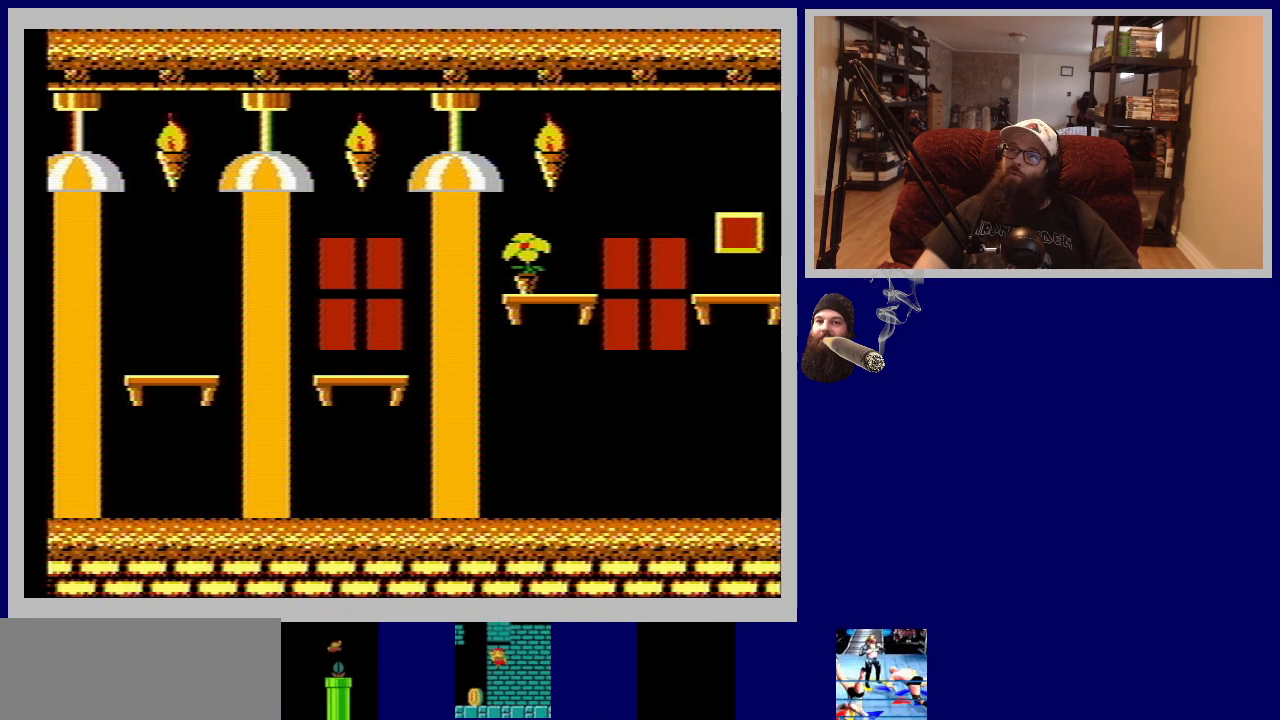
{"buttons": [], "events": []}
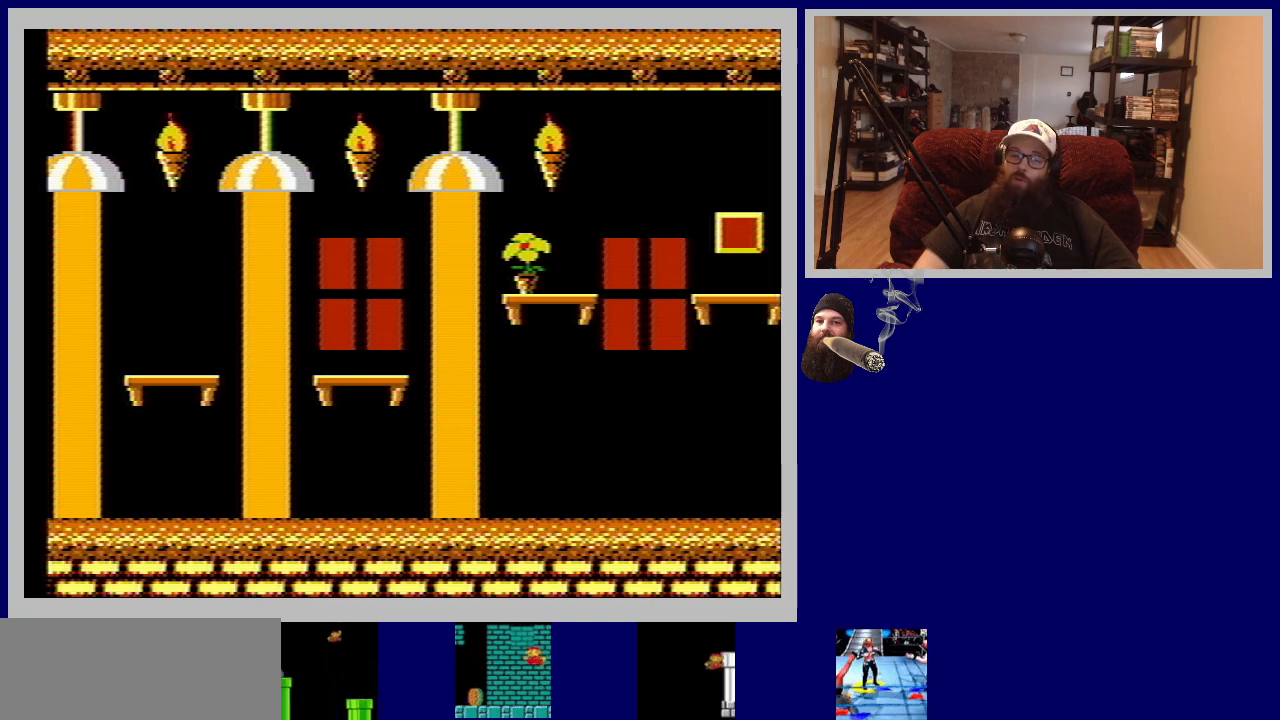
{"buttons": [], "events": []}
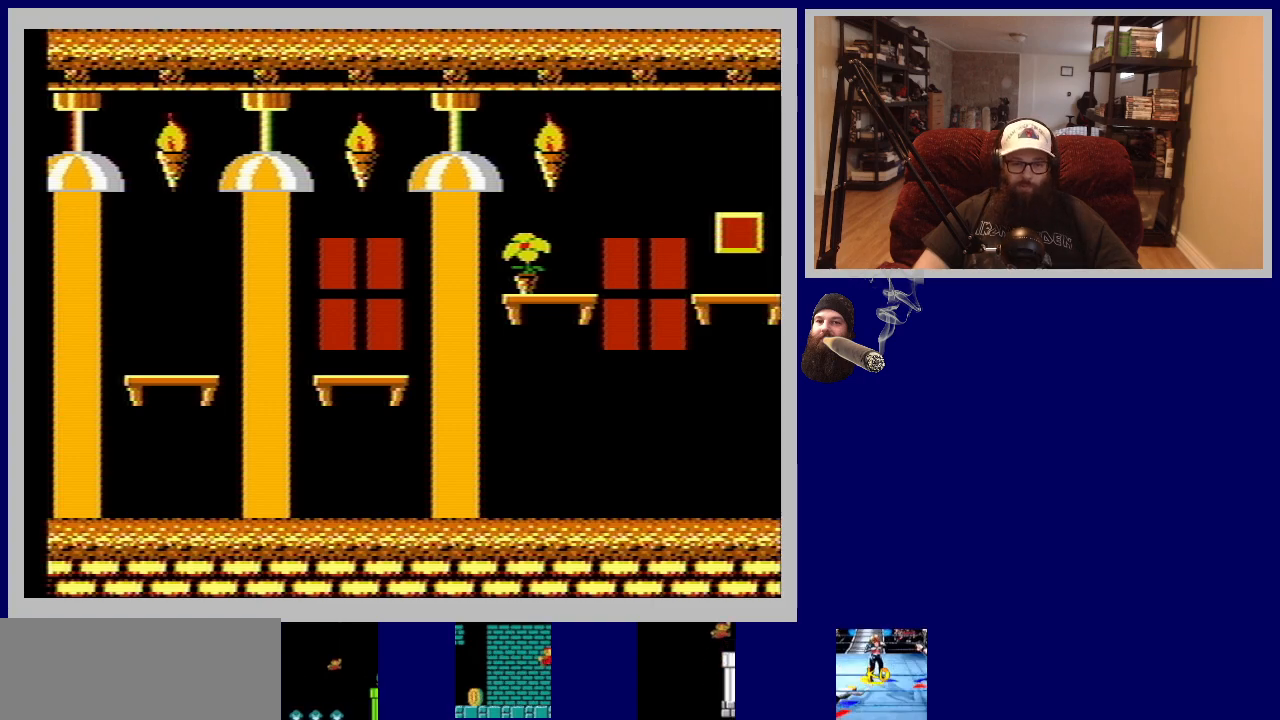
{"buttons": [], "events": []}
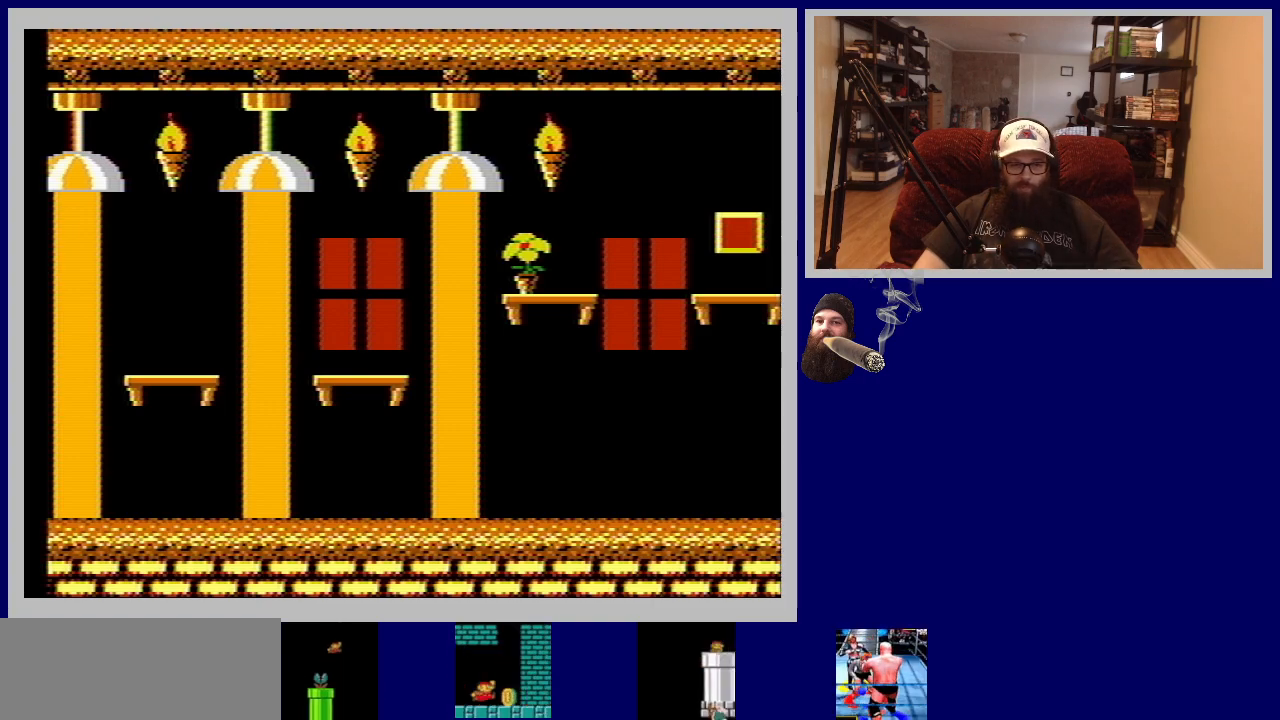
{"buttons": ["A"], "events": [[333, "A", "down"]]}
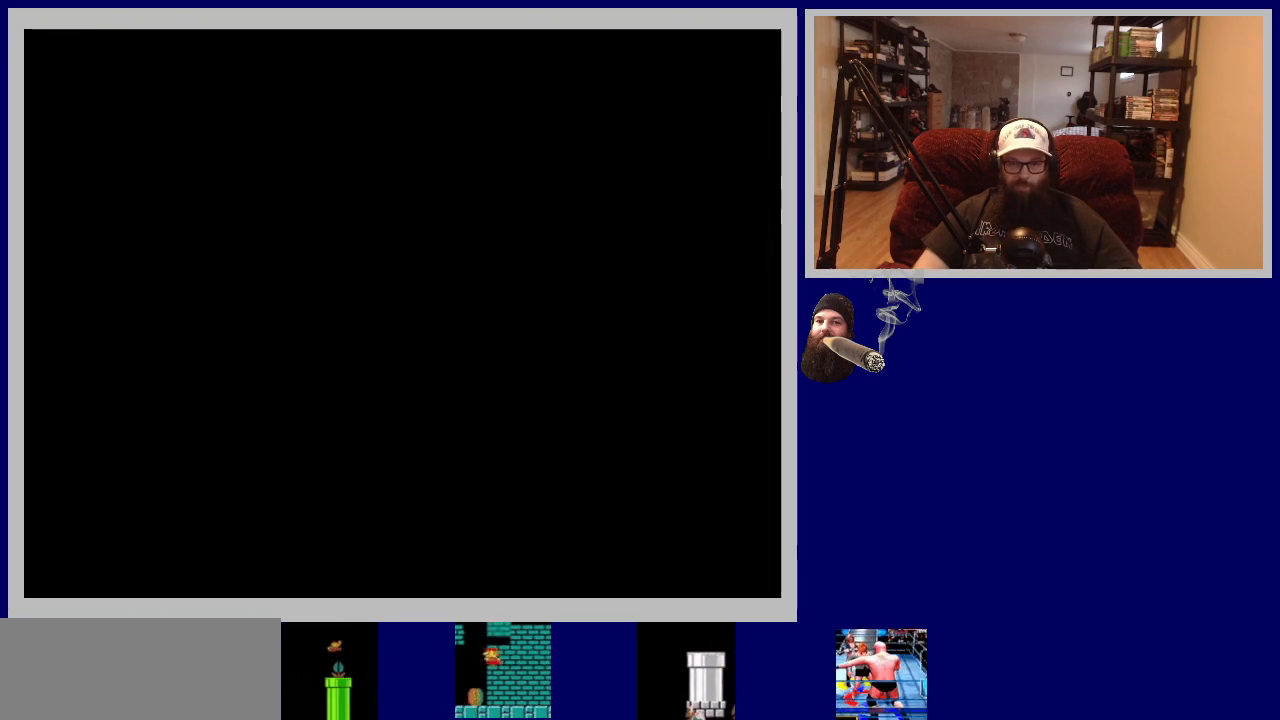
{"buttons": [], "events": [[67, "A", "up"]]}
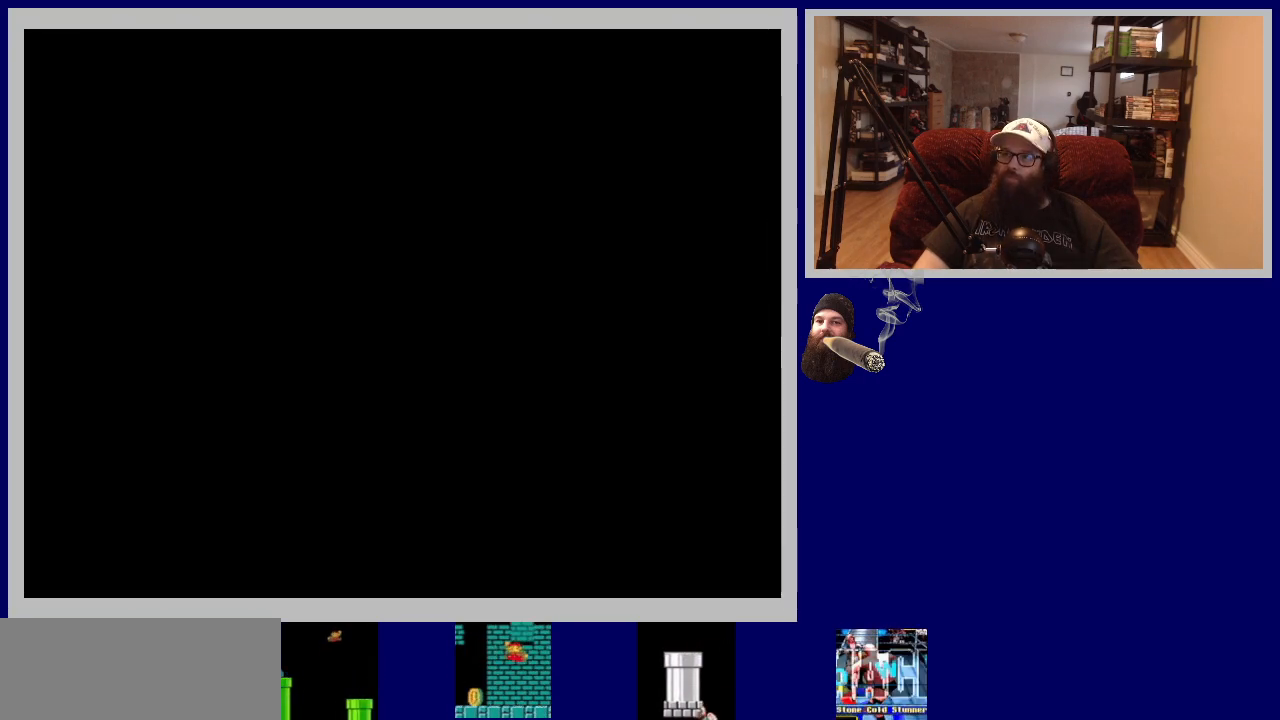
{"buttons": [], "events": []}
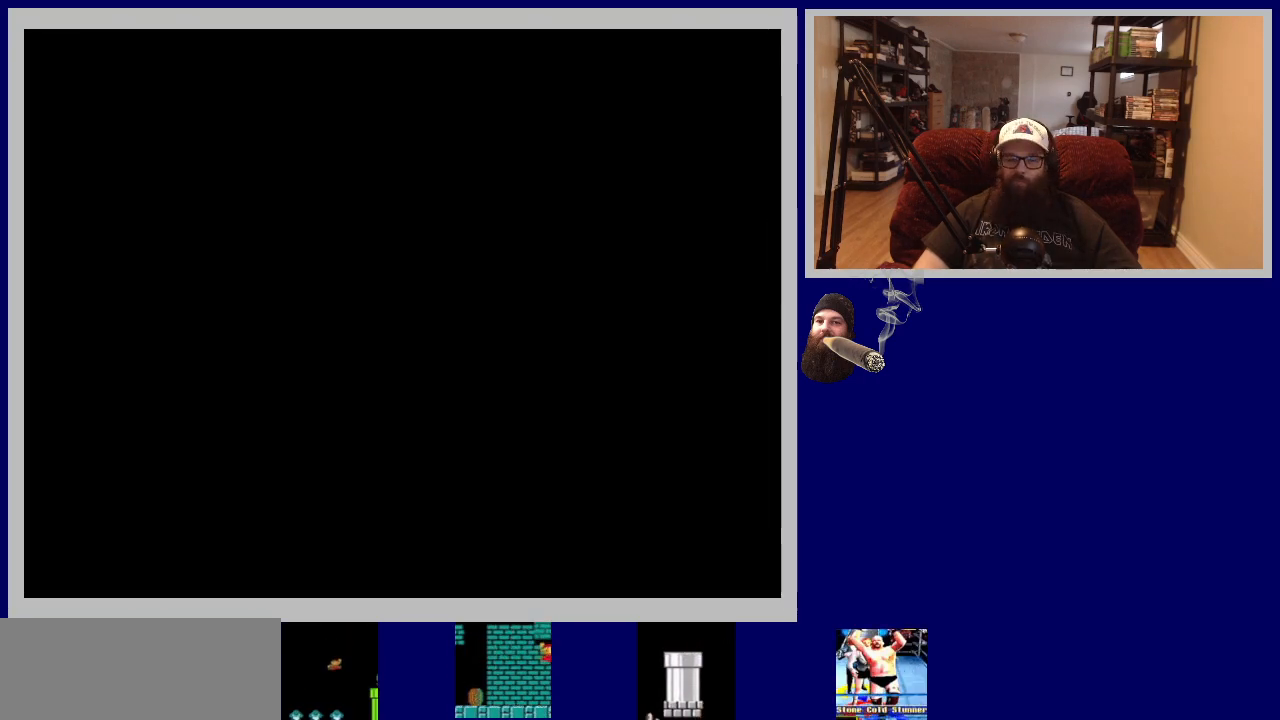
{"buttons": [], "events": []}
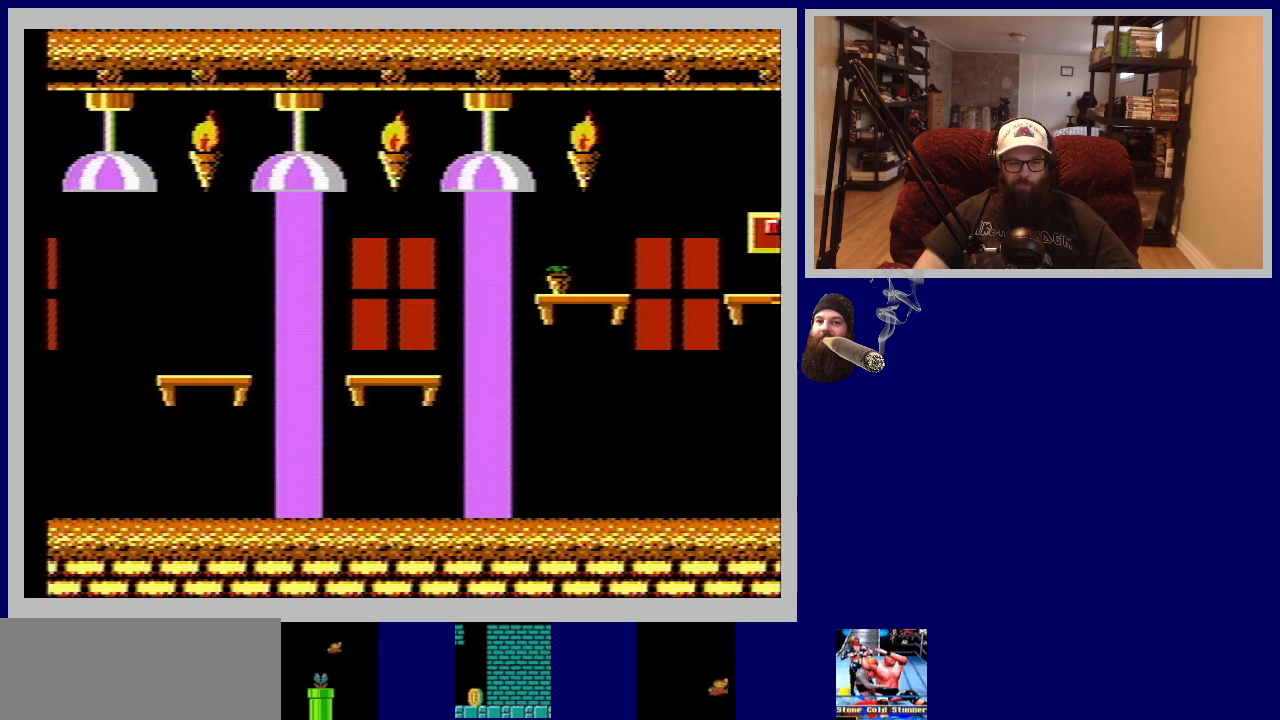
{"buttons": [], "events": []}
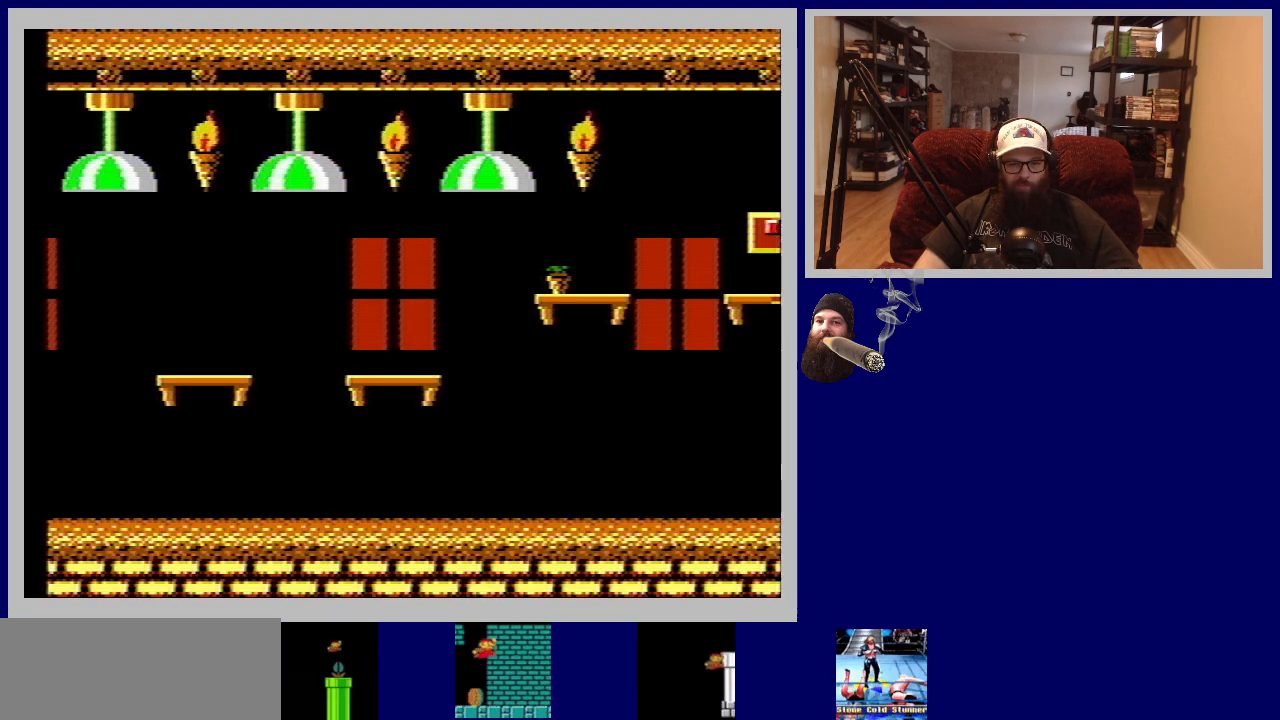
{"buttons": ["A", "DPAD_RIGHT"], "events": [[283, "DPAD_RIGHT", "down"], [433, "A", "down"]]}
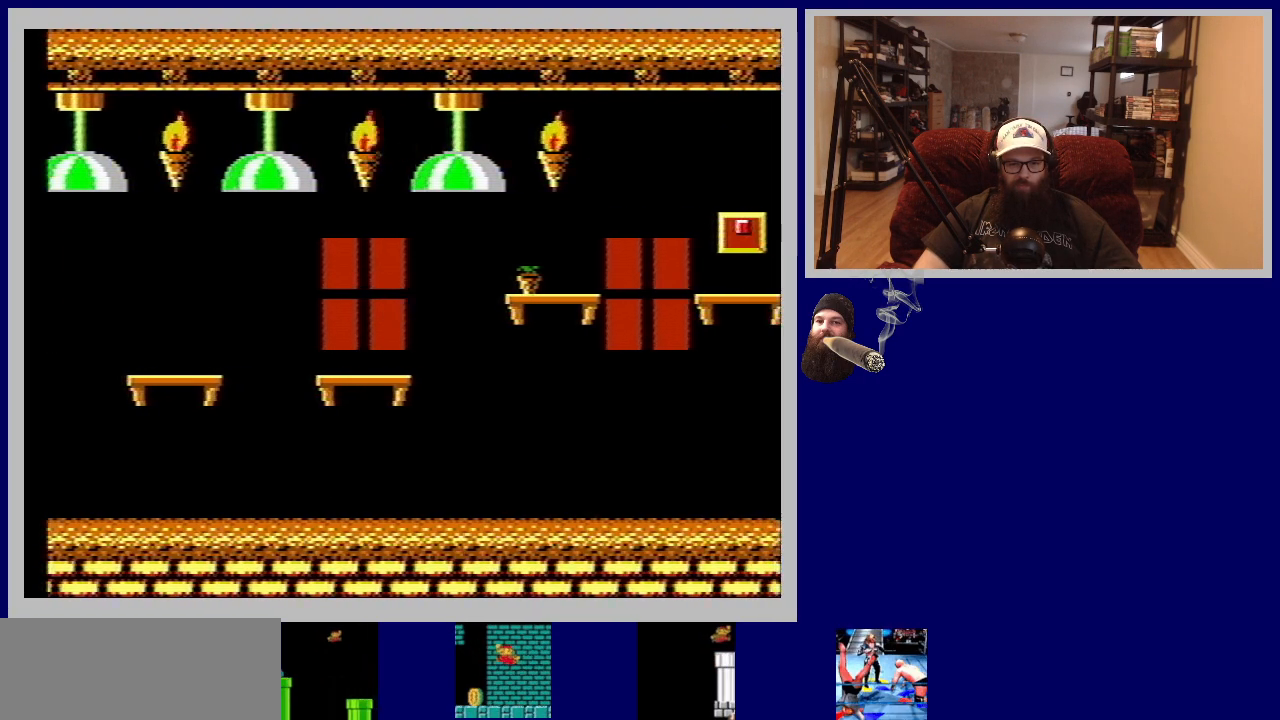
{"buttons": [], "events": [[267, "A", "up"], [383, "DPAD_RIGHT", "up"]]}
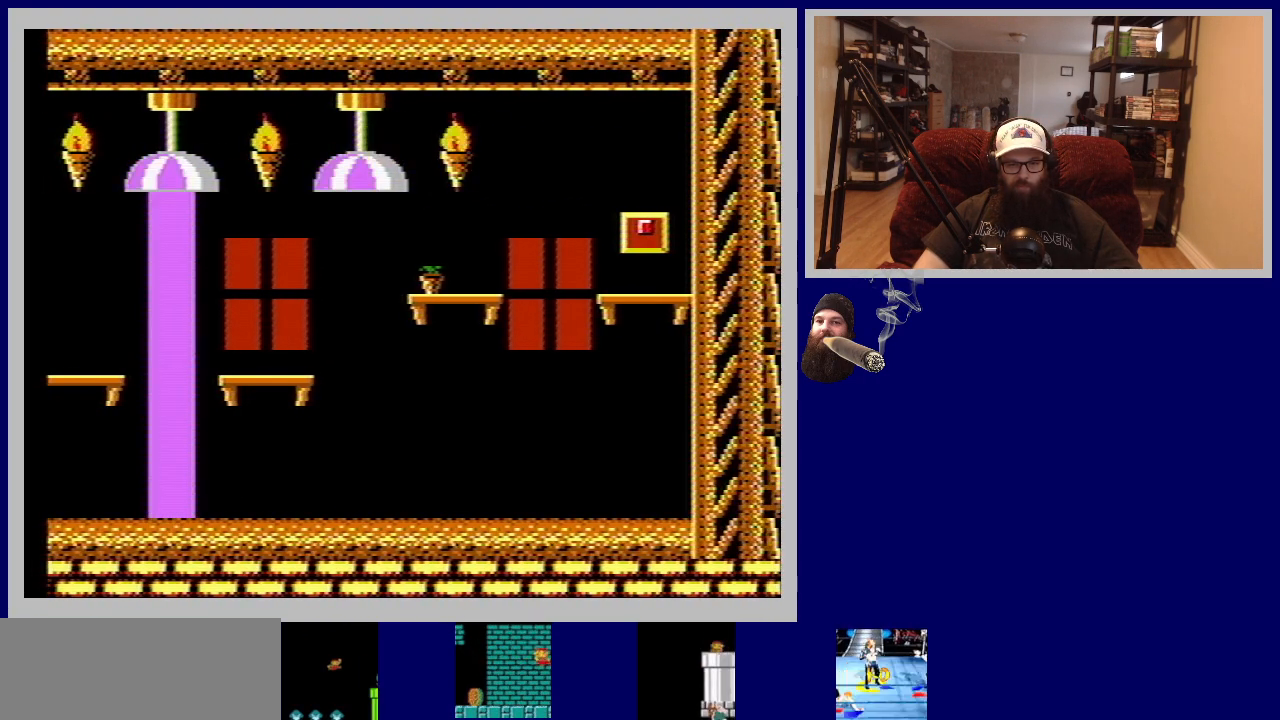
{"buttons": [], "events": [[217, "DPAD_LEFT", "down"], [433, "DPAD_LEFT", "up"]]}
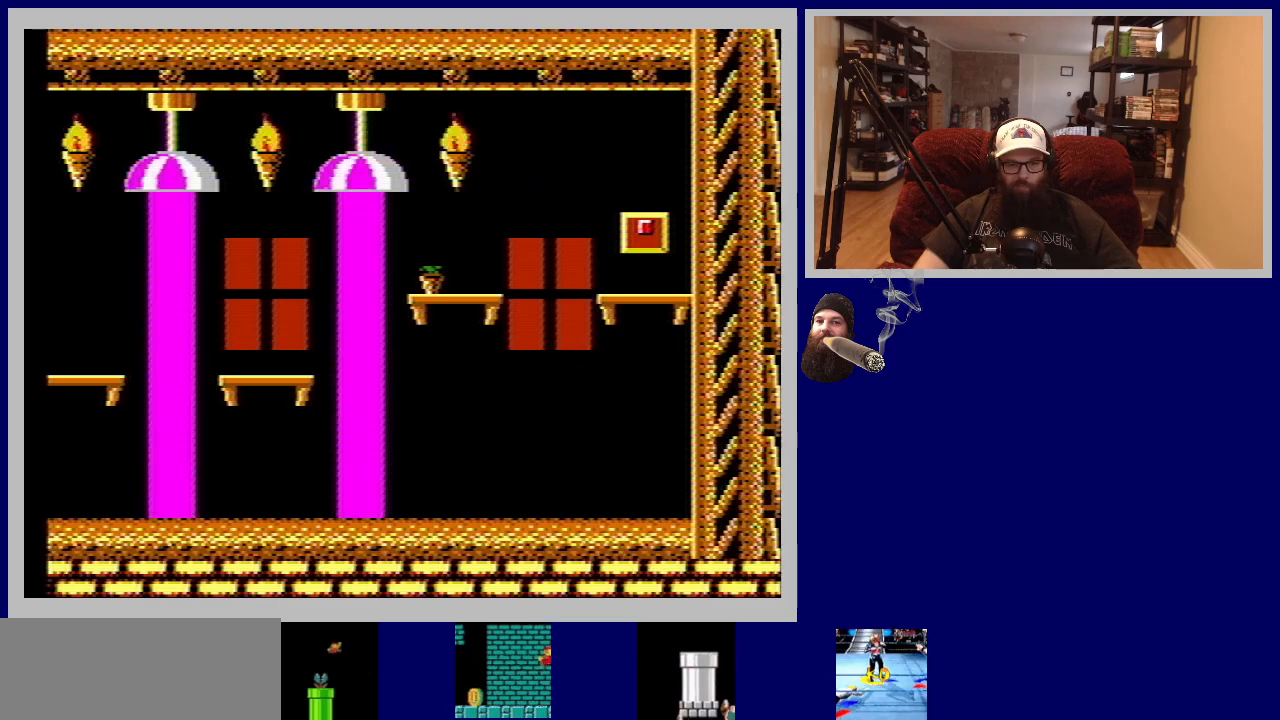
{"buttons": ["DPAD_LEFT"], "events": [[367, "DPAD_LEFT", "down"]]}
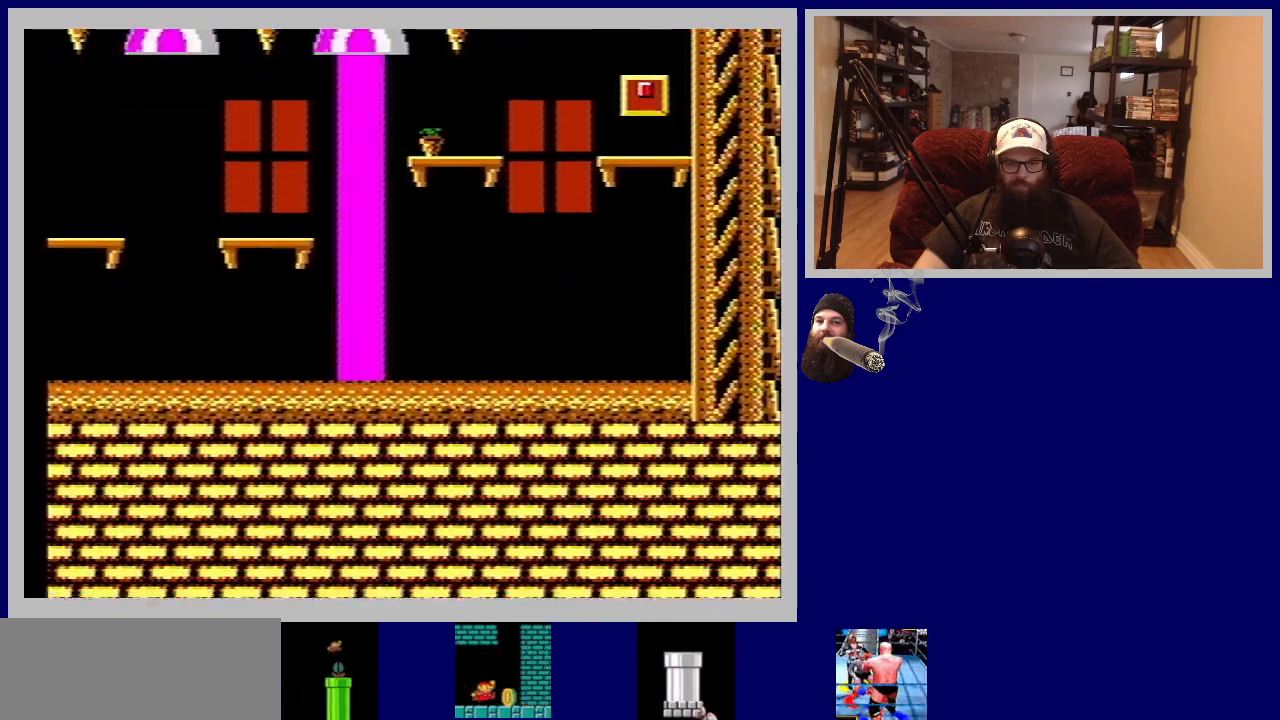
{"buttons": [], "events": [[283, "DPAD_LEFT", "up"]]}
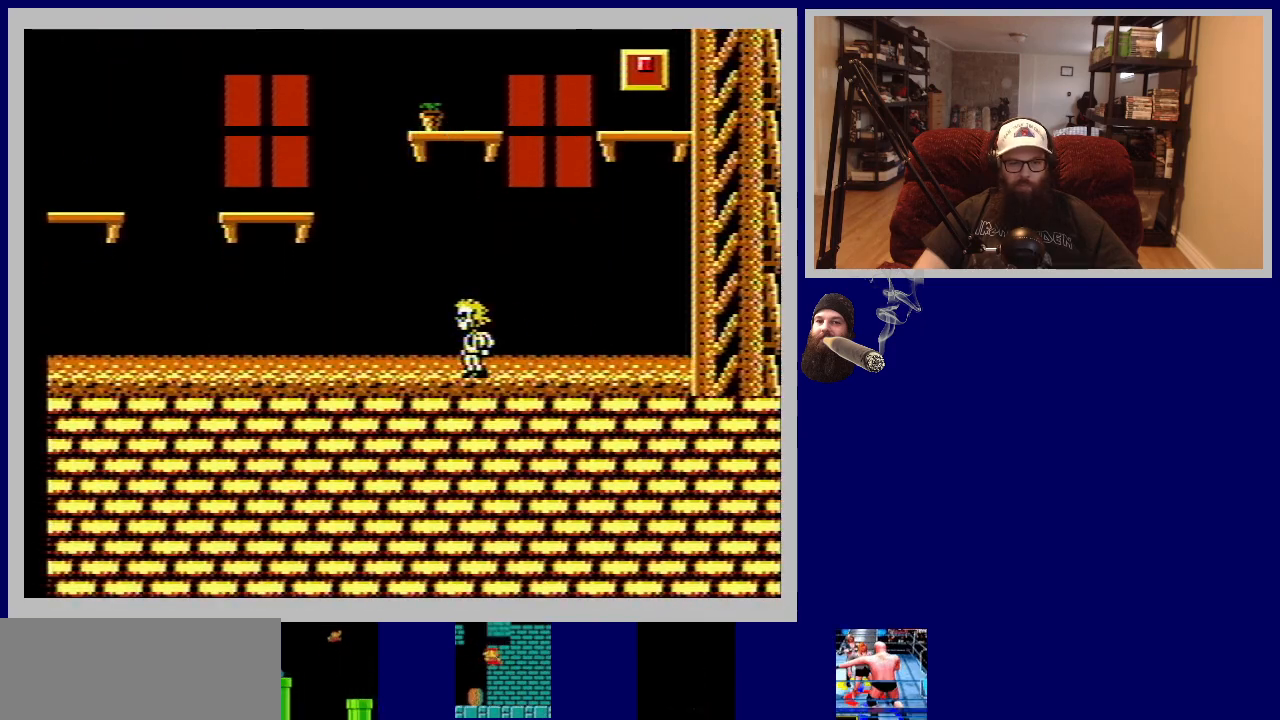
{"buttons": [], "events": []}
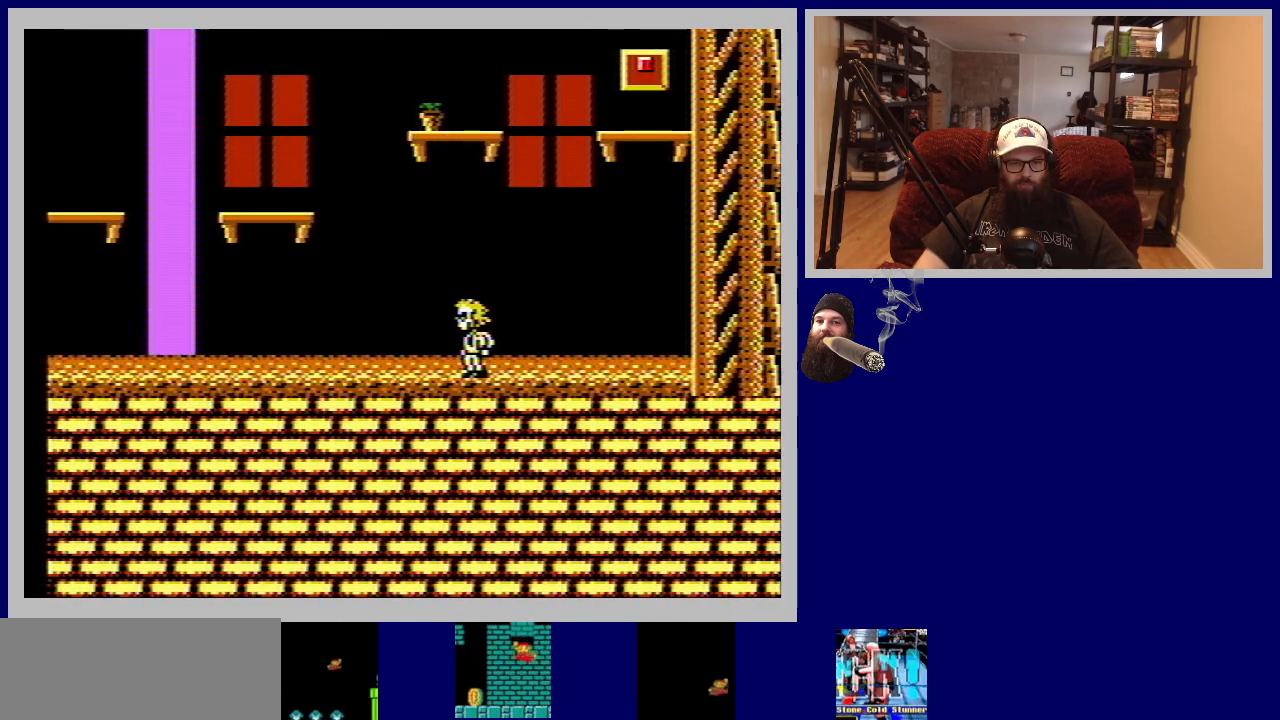
{"buttons": [], "events": []}
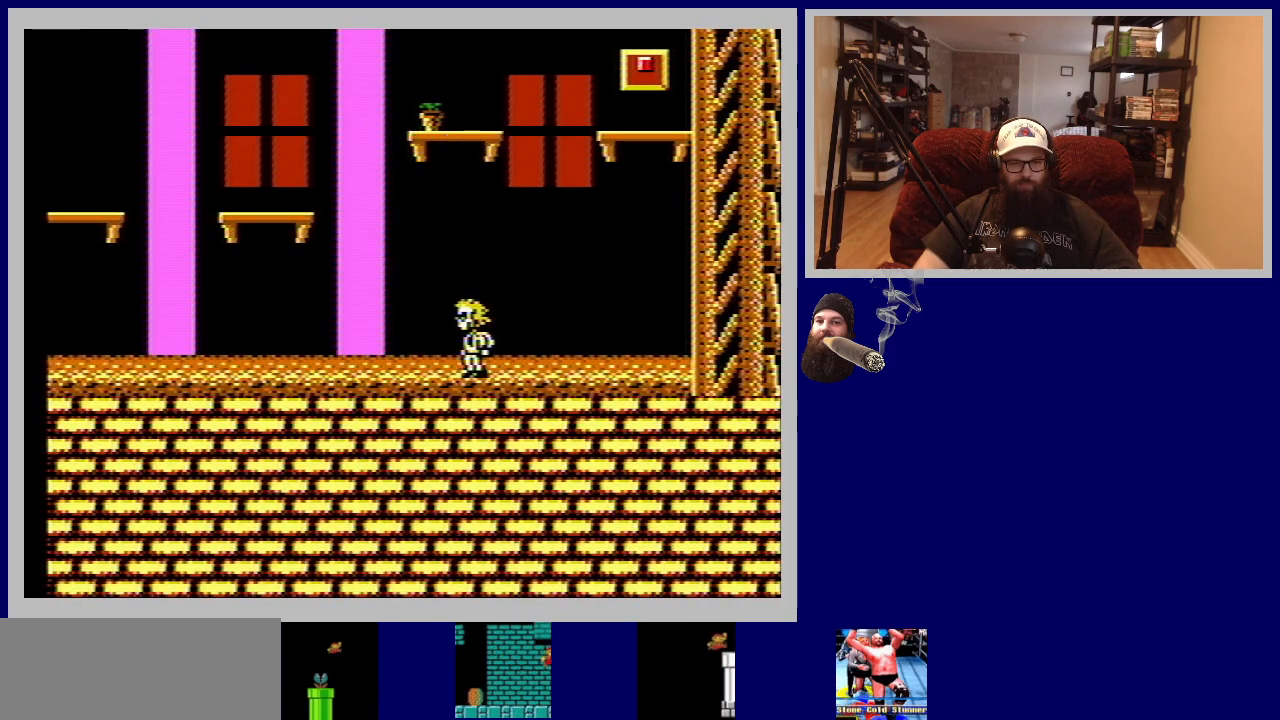
{"buttons": ["DPAD_LEFT"], "events": [[367, "DPAD_LEFT", "down"]]}
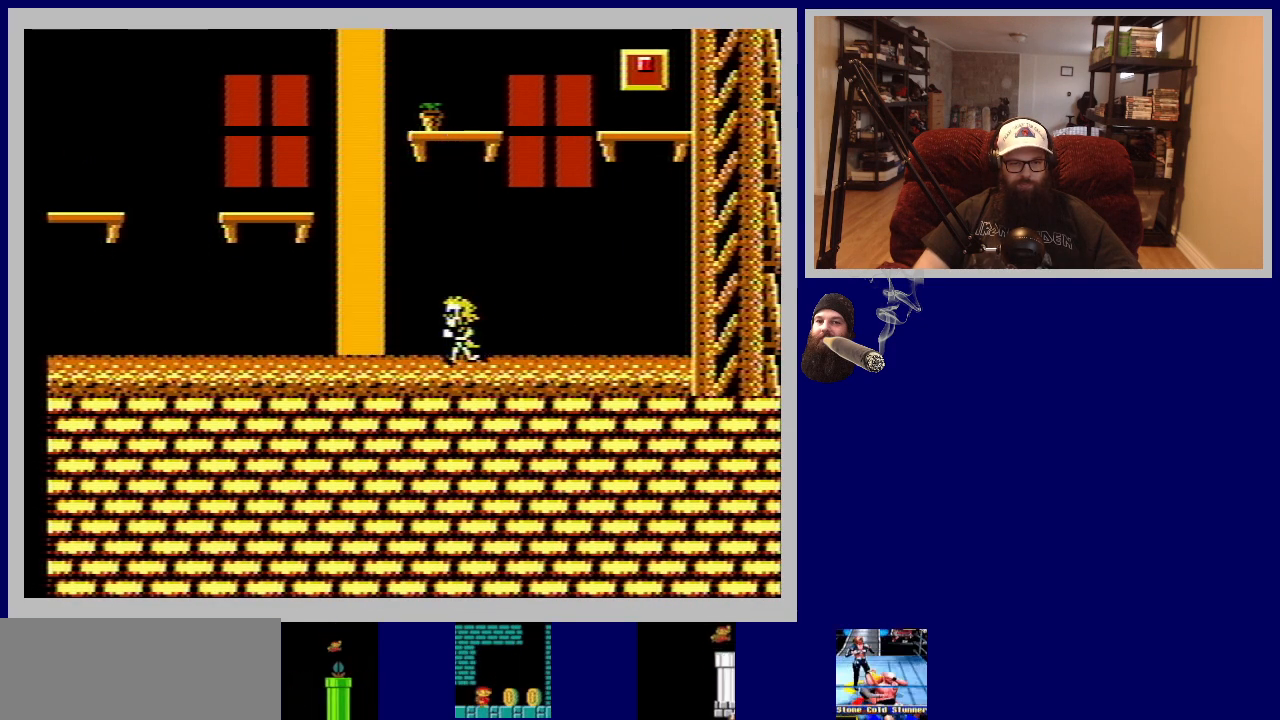
{"buttons": ["A", "DPAD_LEFT"], "events": [[117, "DPAD_LEFT", "up"], [383, "DPAD_LEFT", "down"], [500, "A", "down"]]}
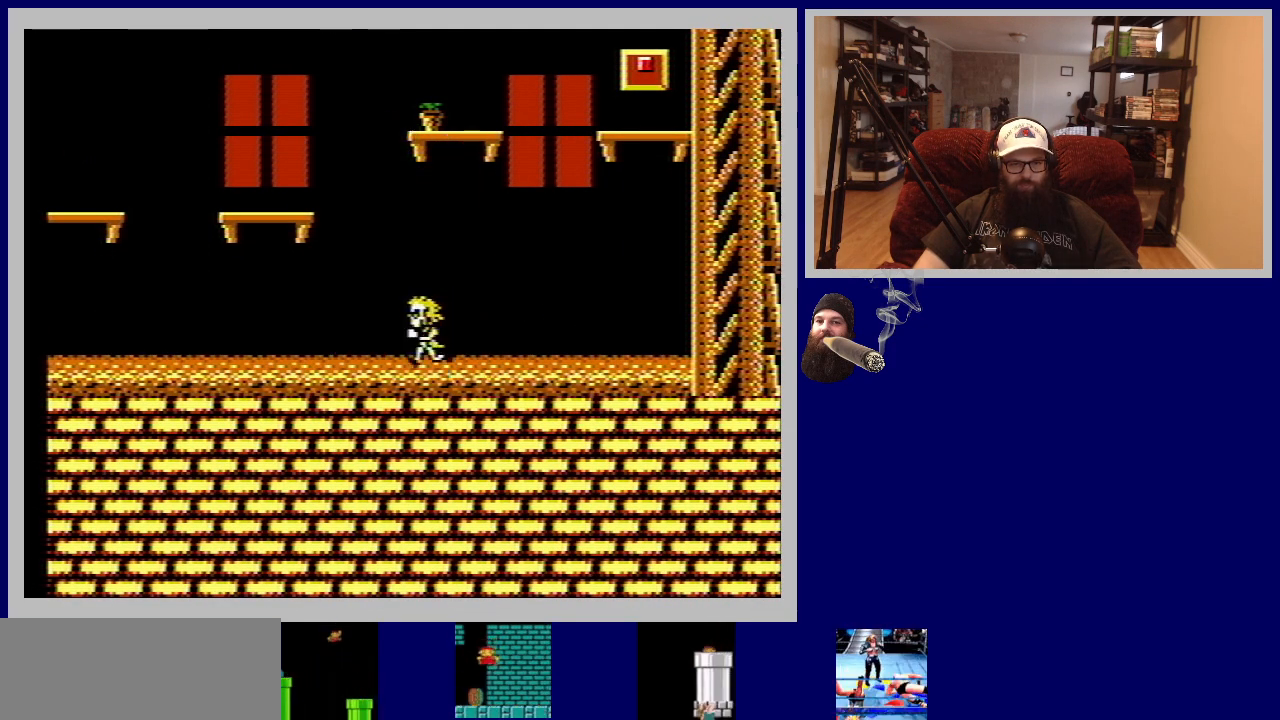
{"buttons": ["DPAD_LEFT"], "events": [[450, "A", "up"]]}
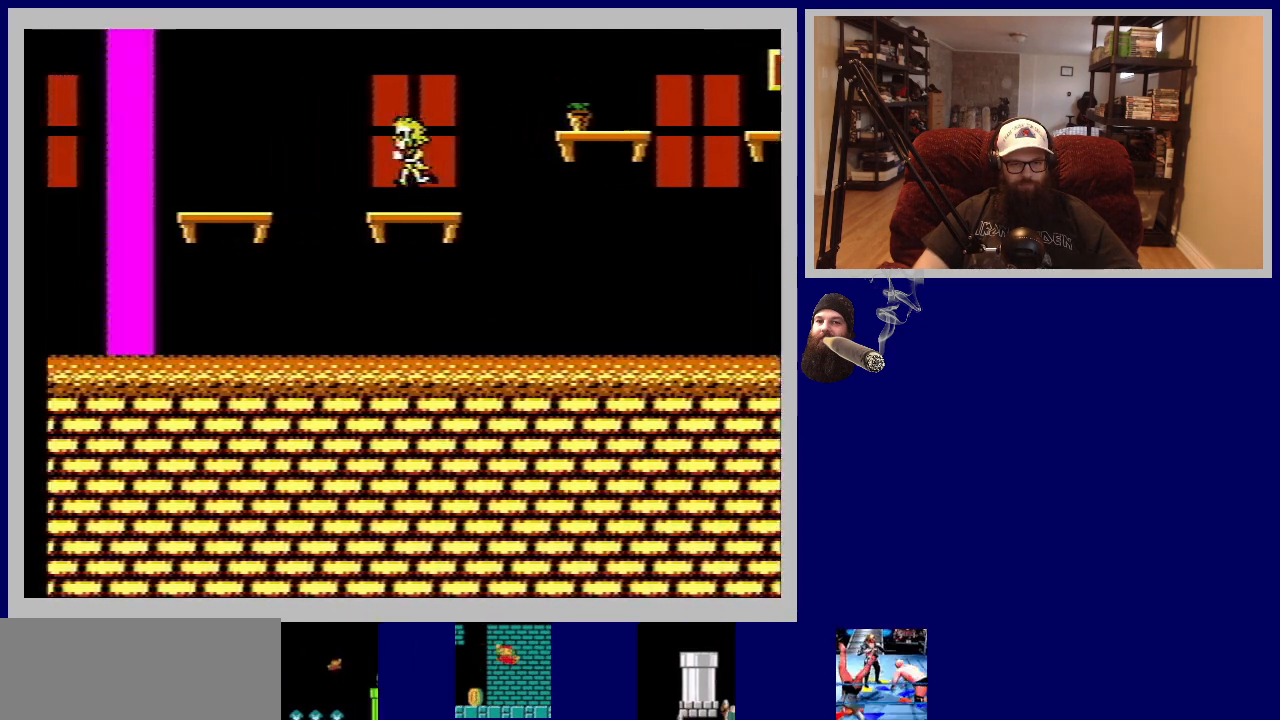
{"buttons": [], "events": [[33, "DPAD_LEFT", "up"], [217, "DPAD_RIGHT", "down"], [383, "DPAD_RIGHT", "up"]]}